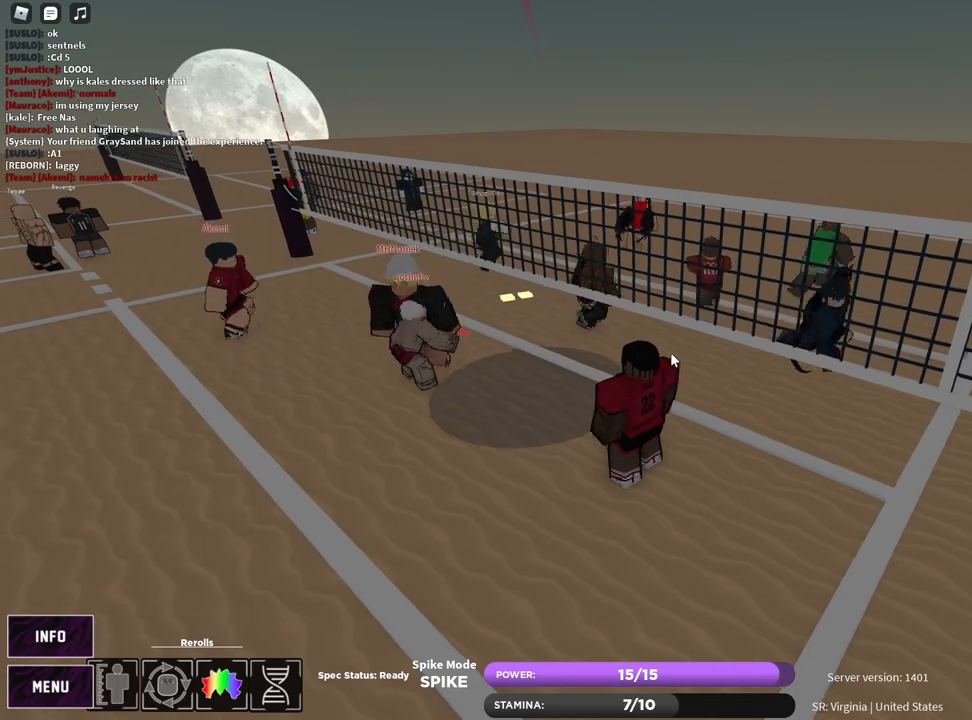
Gameplay with keyboard and mouse; each line is a JSON object with the keys and mouse buttons held at the frame after it. "events" lists presses ("down") and releases ("up") of "1", "2", "3", "4", "5", "a", "alt", "b", "c", "ctrl", "d", "e", "f", "g", "q", "r", "s", "shift", "space", "t", "tab", "v", "w", "x", "z", "mouse_left", "mouse_wheel", "mouse_right", "mouse_mb4" and "mouse_mb5" between this image and that frame as [ms after this image, input, new state], when the widget could be followed in between. "mouse_left", "mouse_wheel", "mouse_right", "mouse_mb4", "mouse_mb5" = the "left", "wheel", "right", "mb4", "mb5" buttons of the "mouse" list. No other keys are recorded. "wheel" means that the mouse wheel is clicked or scrolled. Mouse movement is not recorded.
{"keys": ["t"], "mouse": ["right"], "events": [[50, "a", "down"], [83, "t", "down"], [100, "w", "down"], [367, "w", "up"], [433, "a", "up"]]}
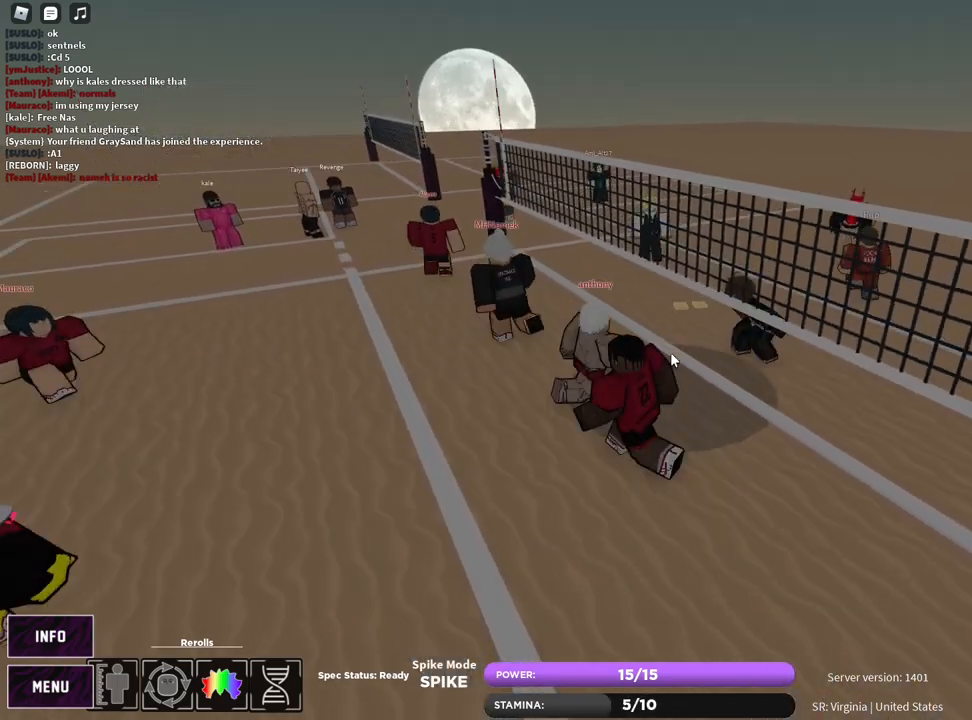
{"keys": ["shift", "t", "w"], "mouse": ["right"], "events": [[83, "s", "down"], [117, "space", "down"], [150, "d", "down"], [150, "t", "up"], [167, "t", "down"], [200, "s", "up"], [217, "space", "up"], [400, "d", "up"], [467, "w", "down"], [500, "shift", "down"]]}
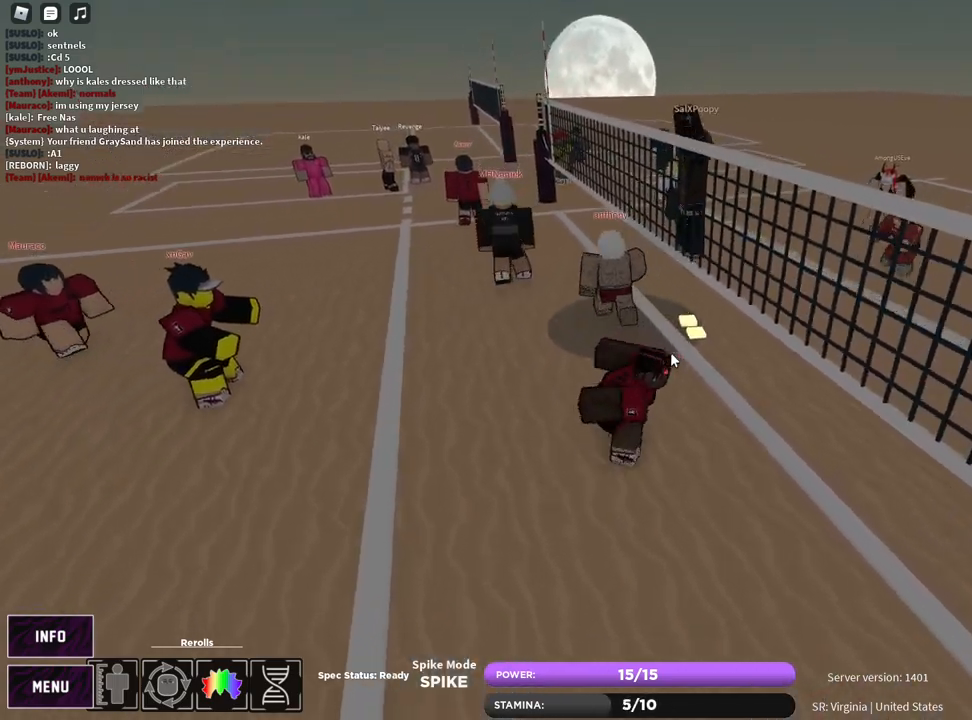
{"keys": ["shift", "w"], "mouse": [], "events": [[83, "t", "up"], [100, "t", "down"], [167, "shift", "up"], [183, "t", "up"], [183, "w", "up"], [317, "w", "down"], [400, "mouse_right", "up"], [500, "shift", "down"]]}
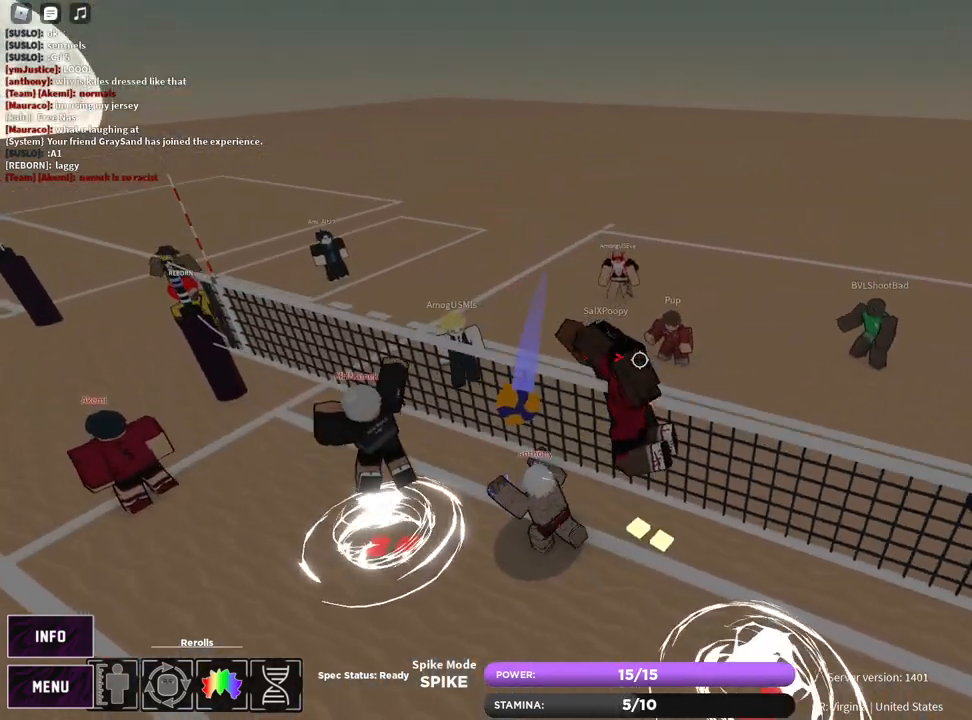
{"keys": [], "mouse": [], "events": [[183, "shift", "up"], [283, "mouse_left", "down"], [367, "mouse_left", "up"], [500, "w", "up"]]}
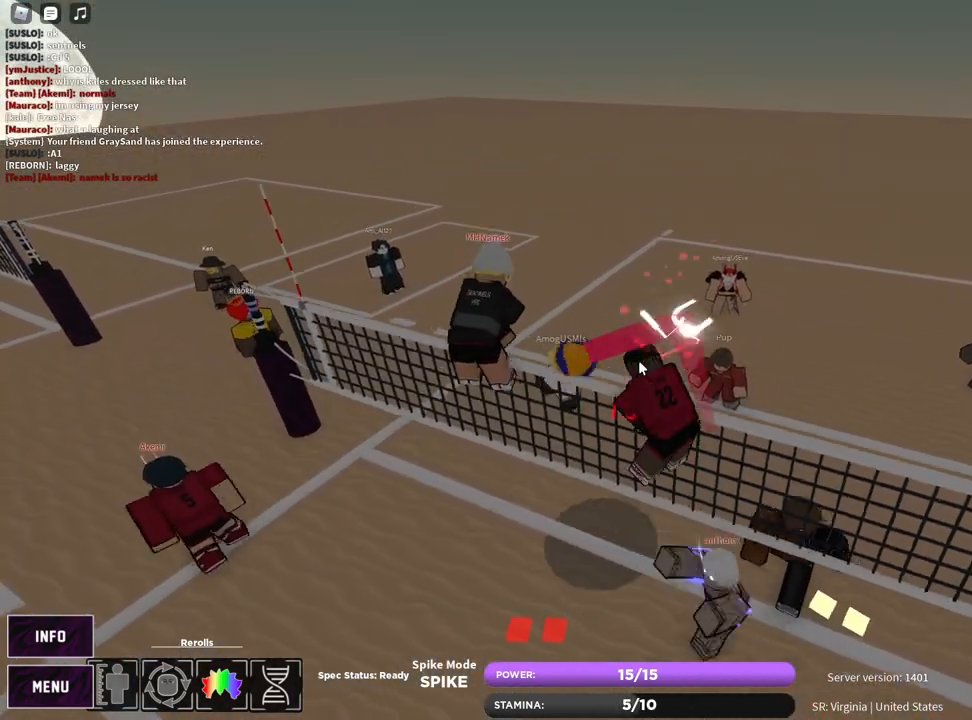
{"keys": ["s", "z"], "mouse": ["right"], "events": [[217, "z", "down"], [233, "s", "down"], [300, "z", "up"], [317, "e", "down"], [350, "mouse_right", "down"], [400, "e", "up"], [483, "z", "down"]]}
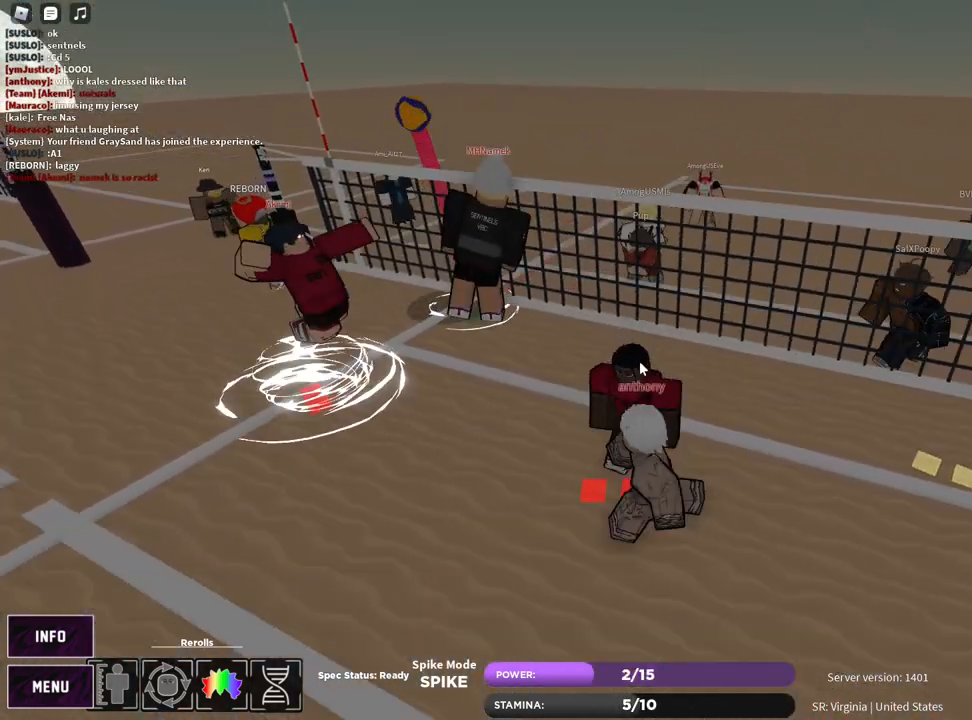
{"keys": ["d", "s"], "mouse": [], "events": [[17, "e", "down"], [33, "mouse_left", "down"], [33, "mouse_right", "up"], [50, "z", "up"], [100, "e", "up"], [100, "mouse_left", "up"], [483, "d", "down"]]}
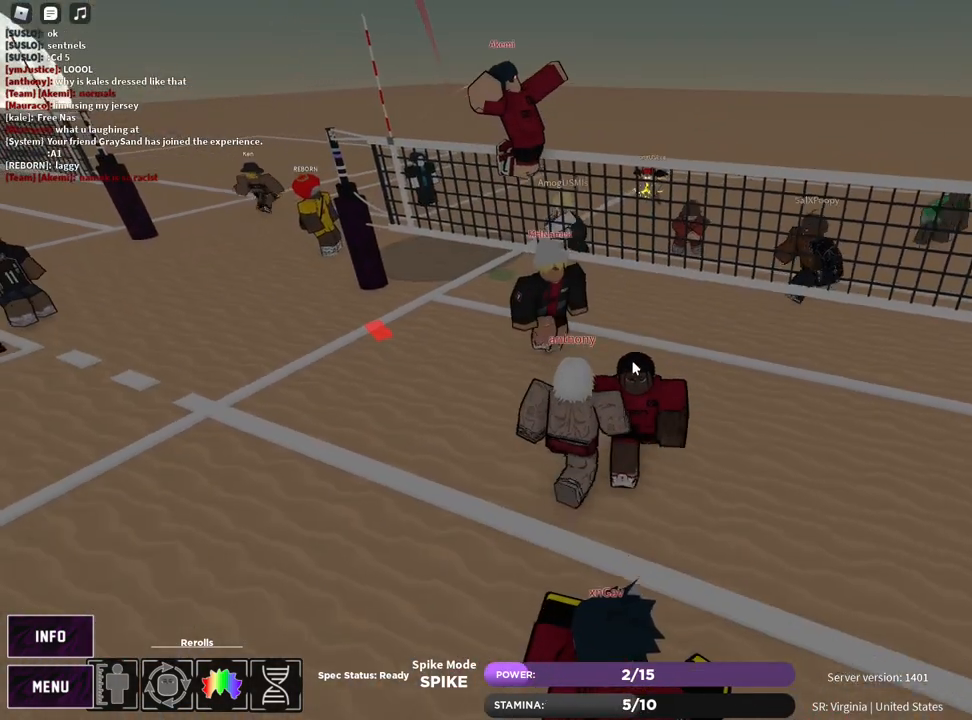
{"keys": ["d"], "mouse": [], "events": [[367, "s", "up"]]}
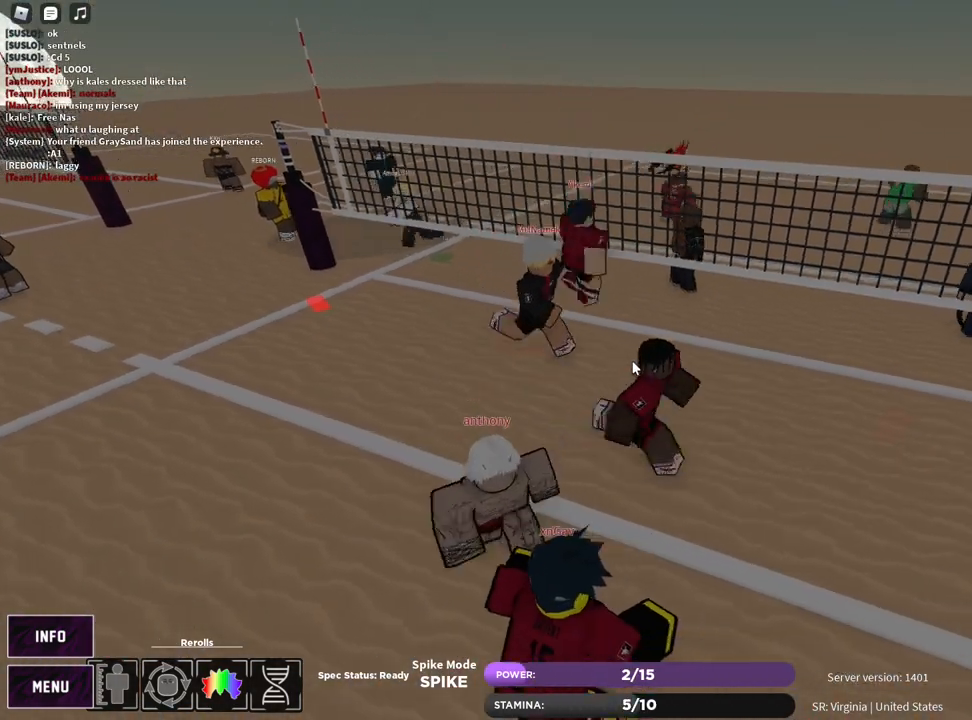
{"keys": [], "mouse": [], "events": [[317, "d", "up"]]}
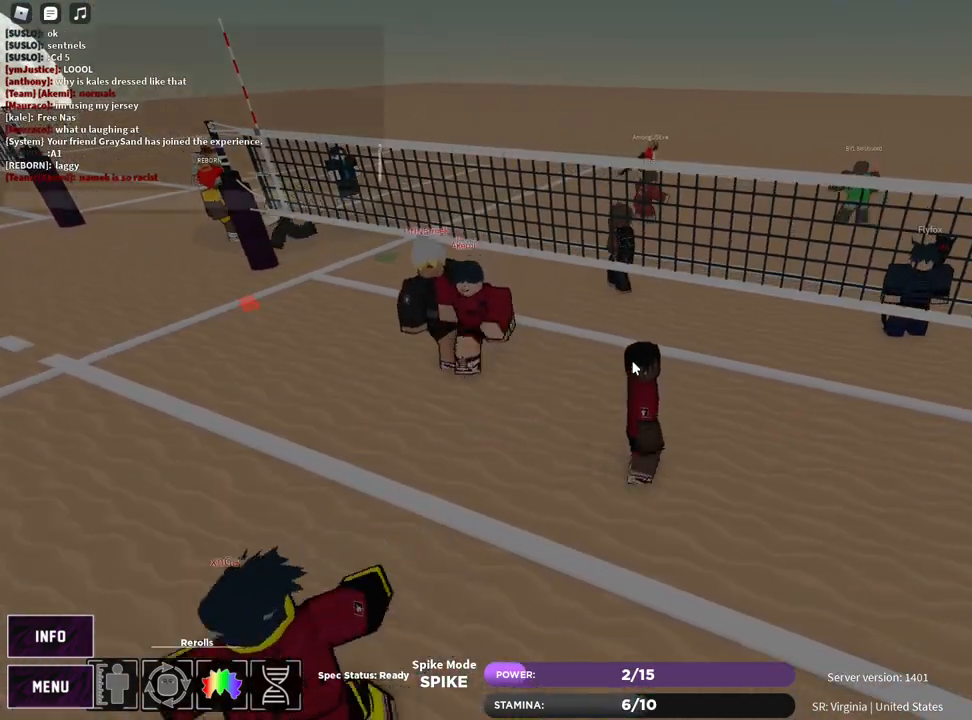
{"keys": [], "mouse": [], "events": []}
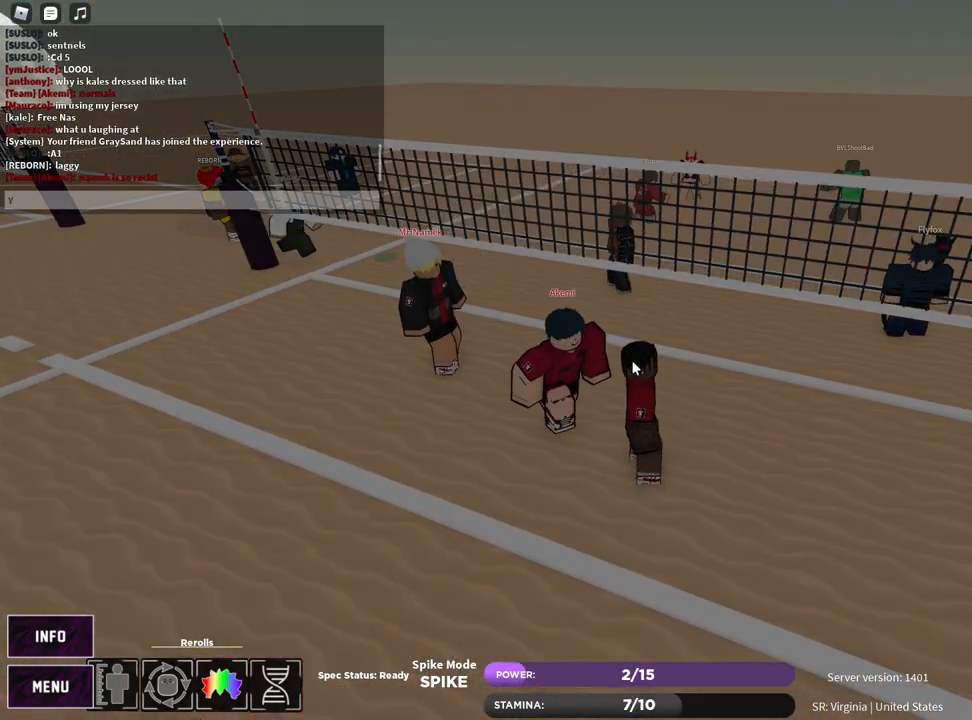
{"keys": [], "mouse": [], "events": [[100, "e", "down"], [133, "a", "down"], [183, "e", "up"], [200, "a", "up"]]}
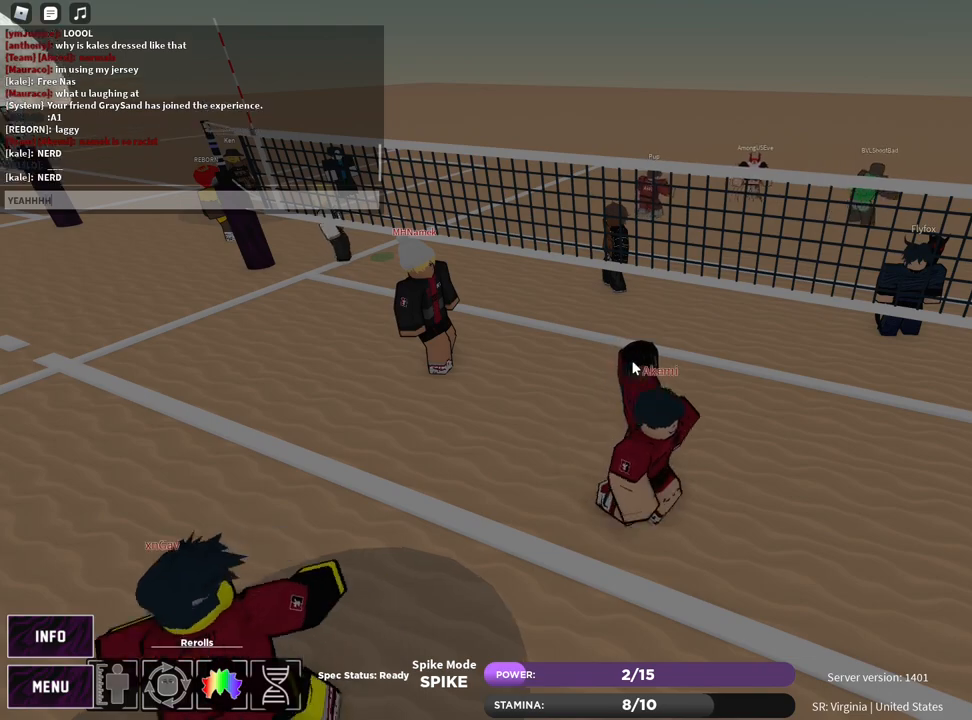
{"keys": [], "mouse": [], "events": []}
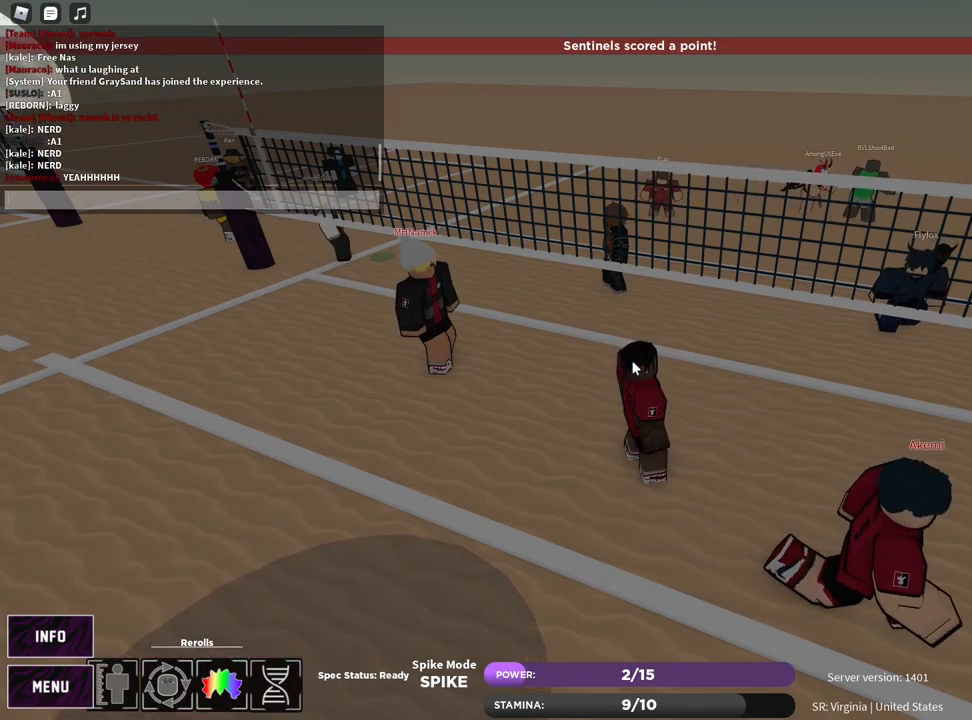
{"keys": [], "mouse": [], "events": [[150, "e", "down"], [217, "t", "down"], [233, "e", "up"], [267, "space", "down"], [267, "t", "up"], [367, "space", "up"], [383, "g", "down"], [450, "g", "up"]]}
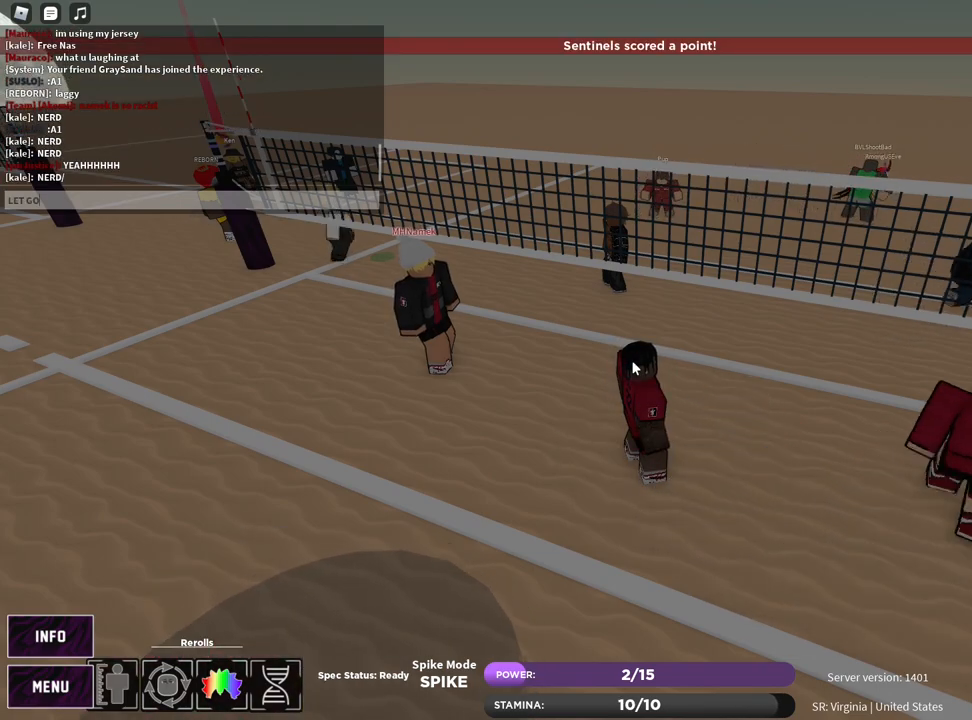
{"keys": [], "mouse": [], "events": []}
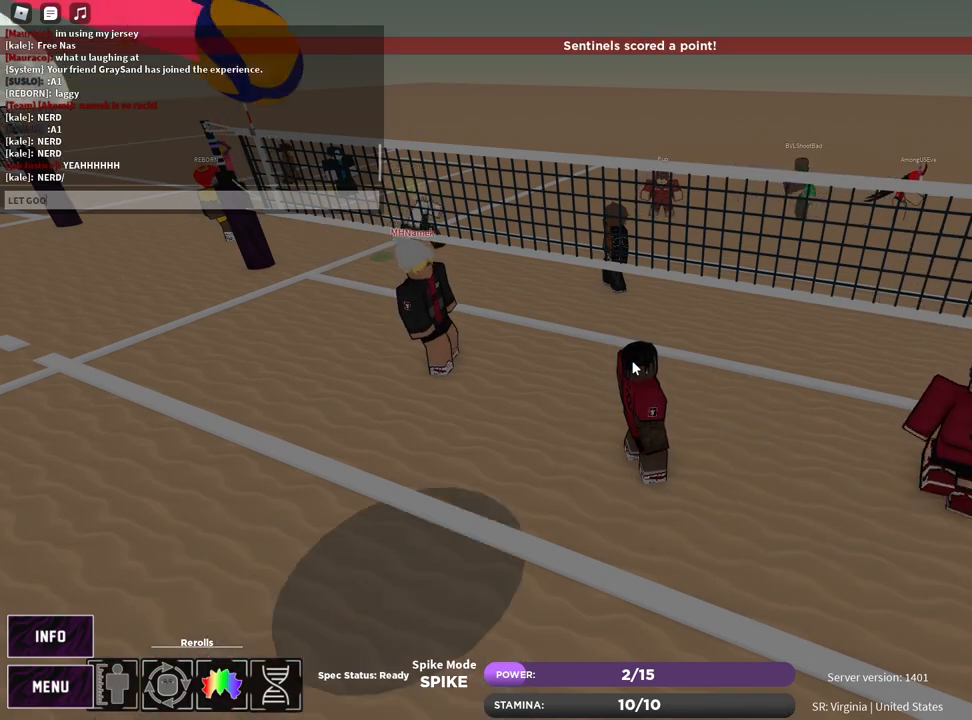
{"keys": [], "mouse": [], "events": []}
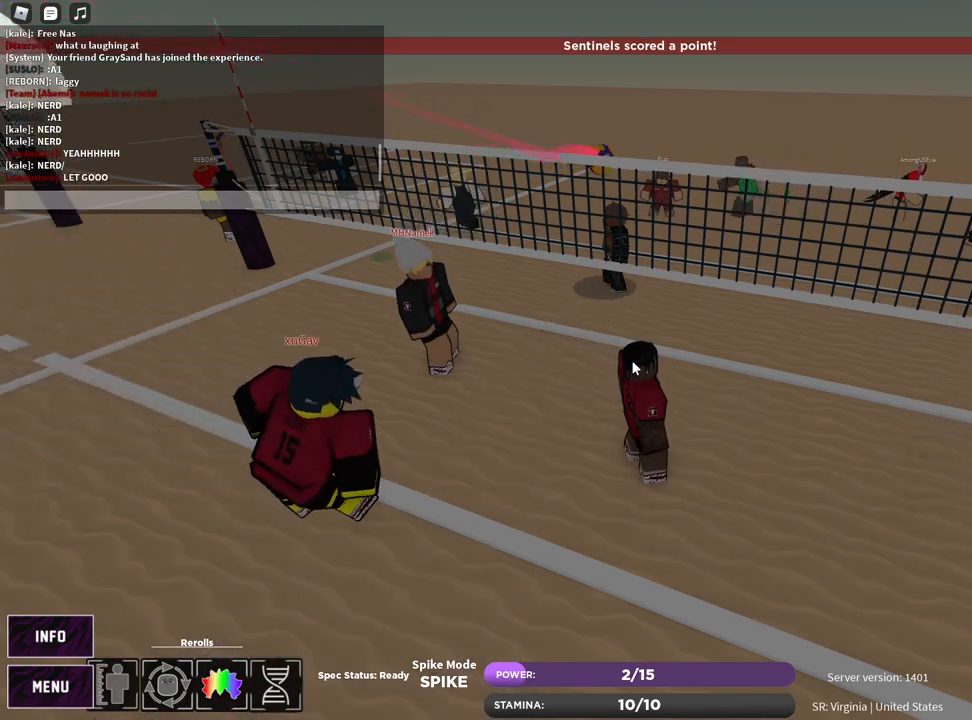
{"keys": [], "mouse": [], "events": [[350, "a", "down"], [433, "a", "up"]]}
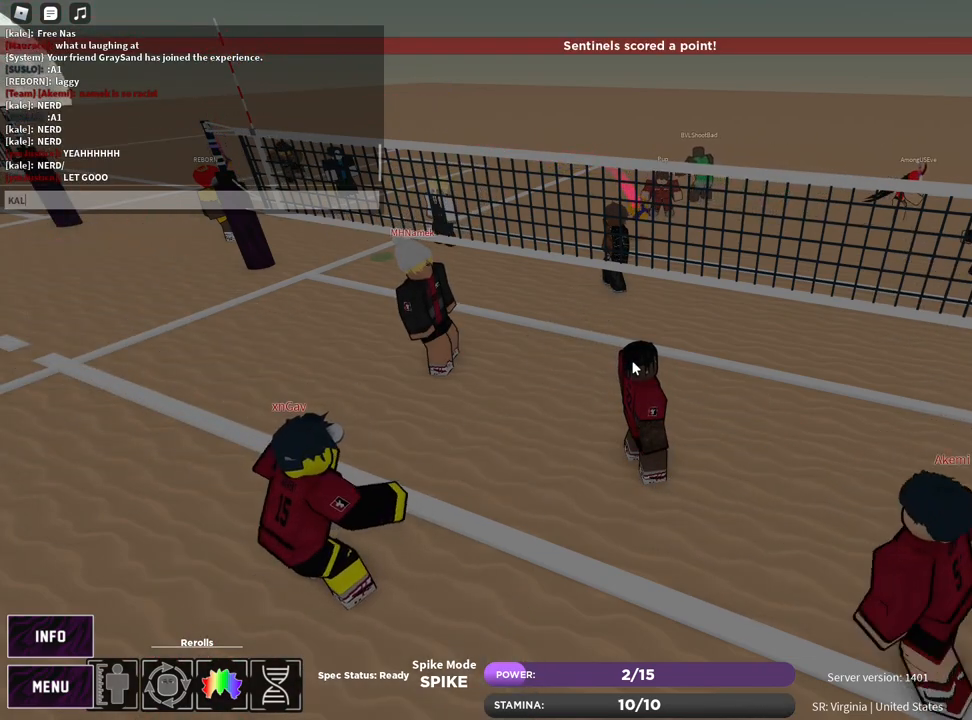
{"keys": ["e"], "mouse": [], "events": [[17, "e", "down"], [67, "e", "up"], [83, "space", "down"], [150, "space", "up"], [250, "space", "down"], [300, "s", "down"], [350, "space", "up"], [383, "e", "down"], [400, "s", "up"], [417, "e", "up"], [483, "e", "down"]]}
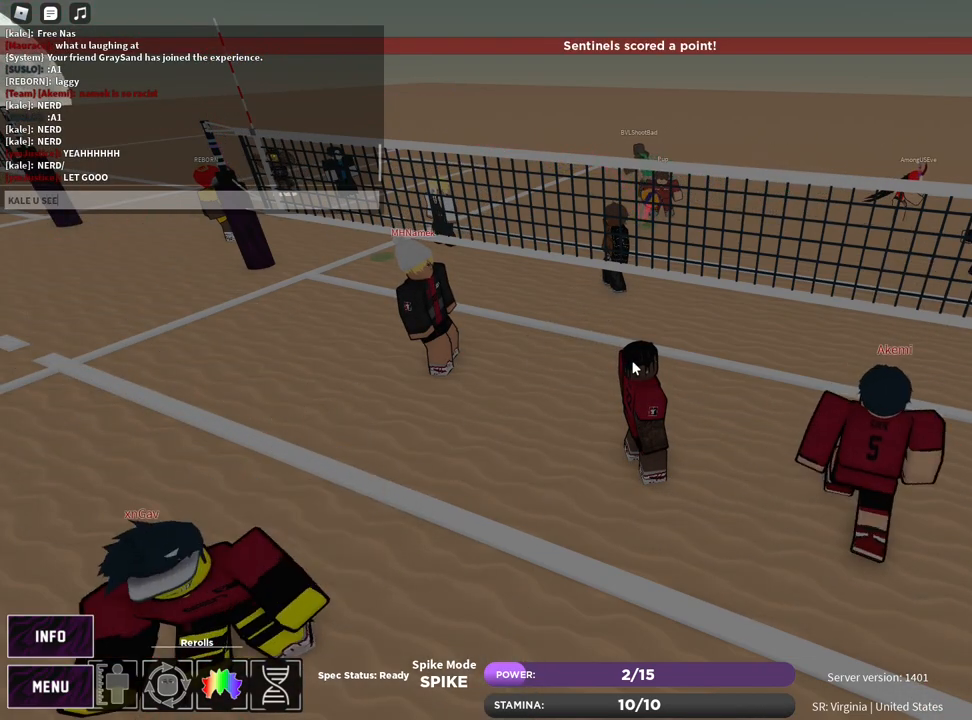
{"keys": [], "mouse": [], "events": [[50, "e", "up"], [67, "space", "down"], [117, "space", "up"], [133, "t", "down"], [200, "t", "up"], [267, "a", "down"], [283, "t", "down"], [317, "a", "up"], [317, "t", "up"]]}
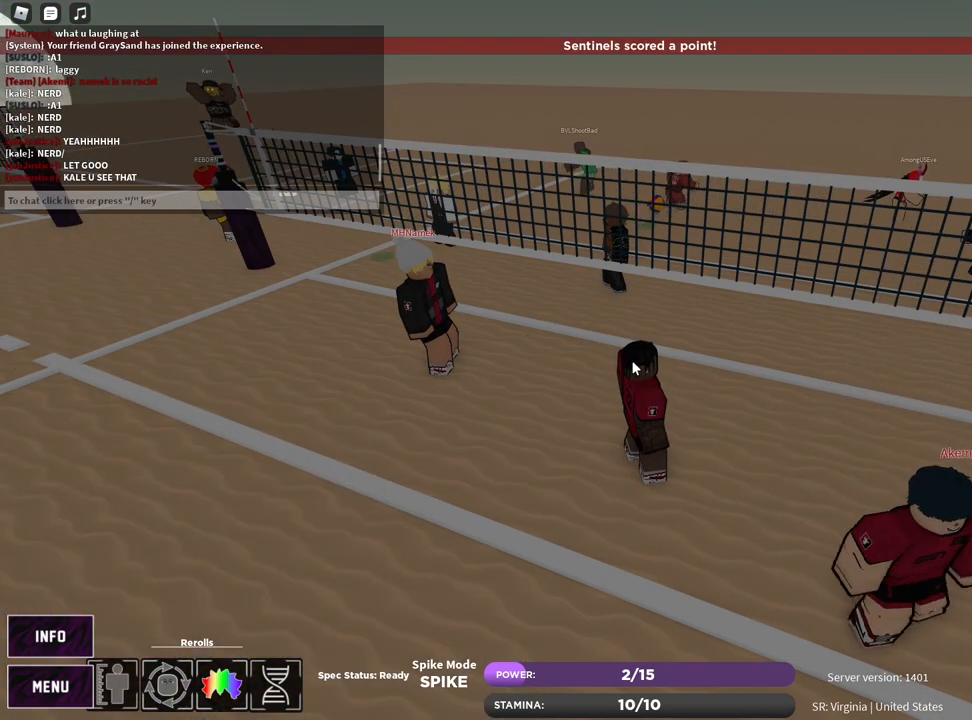
{"keys": ["a"], "mouse": [], "events": [[100, "a", "down"], [133, "w", "down"], [233, "a", "up"], [233, "w", "up"], [500, "a", "down"]]}
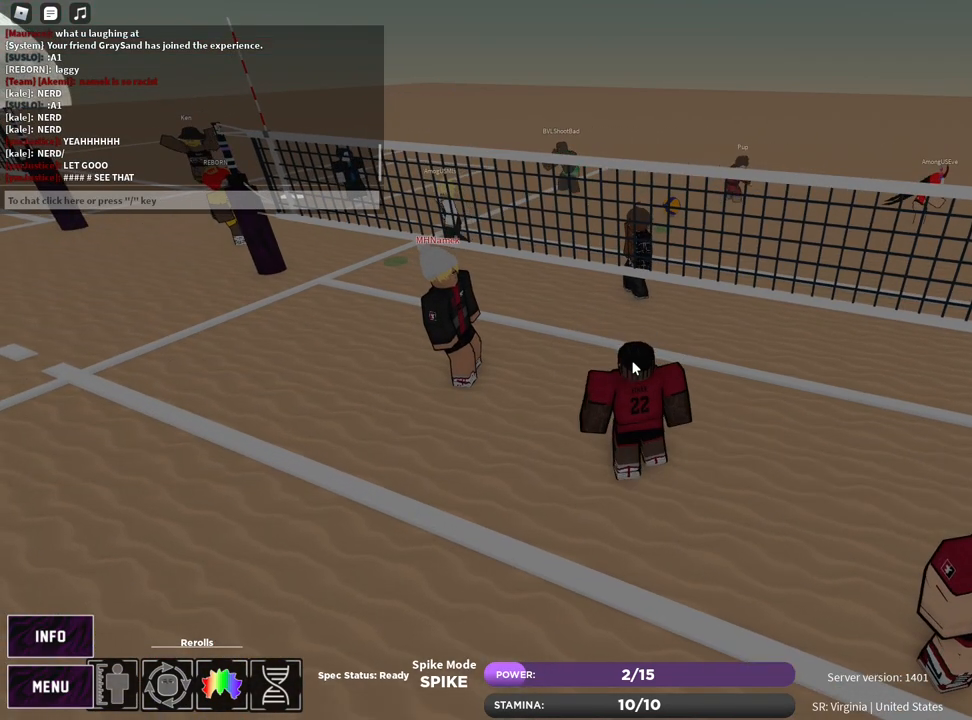
{"keys": ["w"], "mouse": [], "events": [[267, "mouse_left", "down"], [283, "mouse_right", "down"], [300, "w", "down"], [400, "mouse_left", "up"], [467, "a", "up"], [500, "mouse_right", "up"]]}
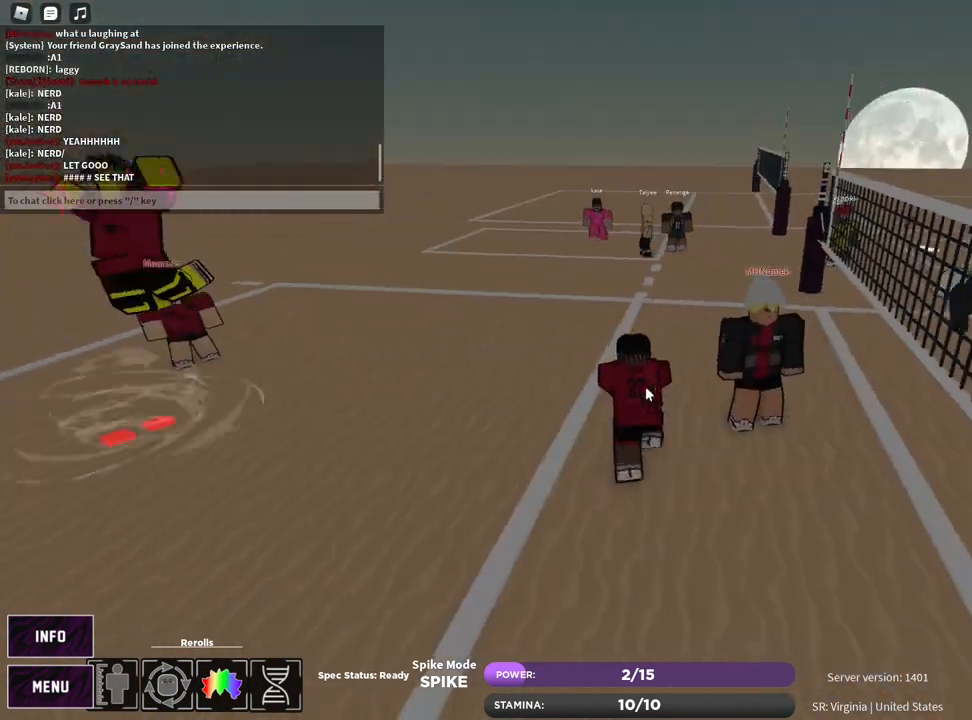
{"keys": ["a", "shift", "w"], "mouse": ["right"], "events": [[100, "z", "down"], [150, "e", "down"], [183, "z", "up"], [233, "e", "up"], [383, "mouse_right", "down"], [417, "shift", "down"], [500, "a", "down"]]}
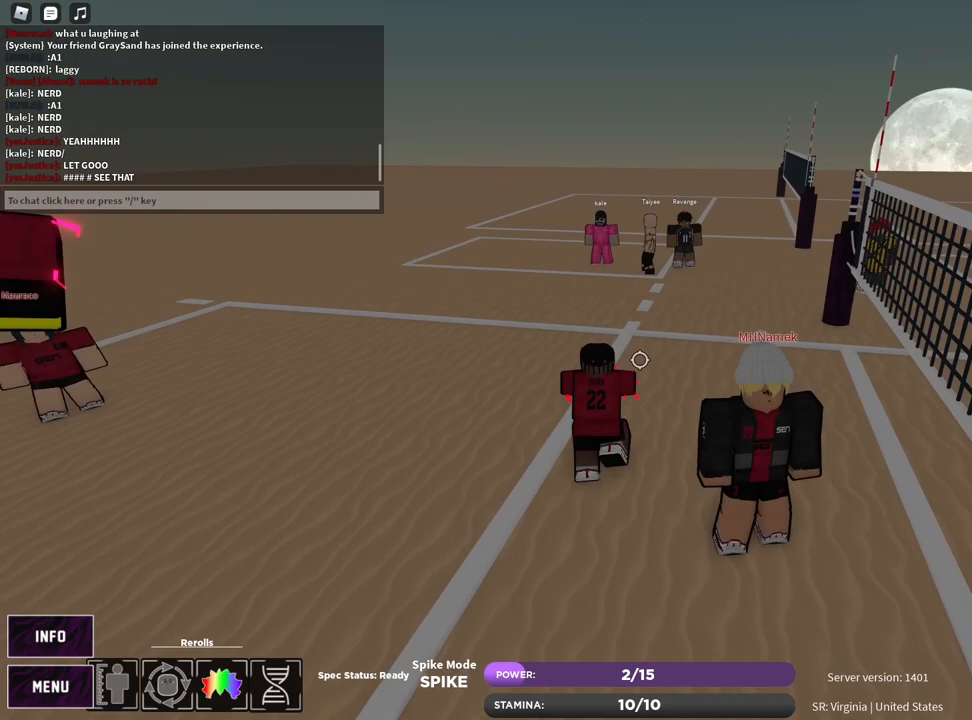
{"keys": ["a", "w"], "mouse": [], "events": [[50, "shift", "up"], [67, "mouse_right", "up"], [83, "f", "down"], [167, "a", "up"], [200, "f", "up"], [267, "a", "down"]]}
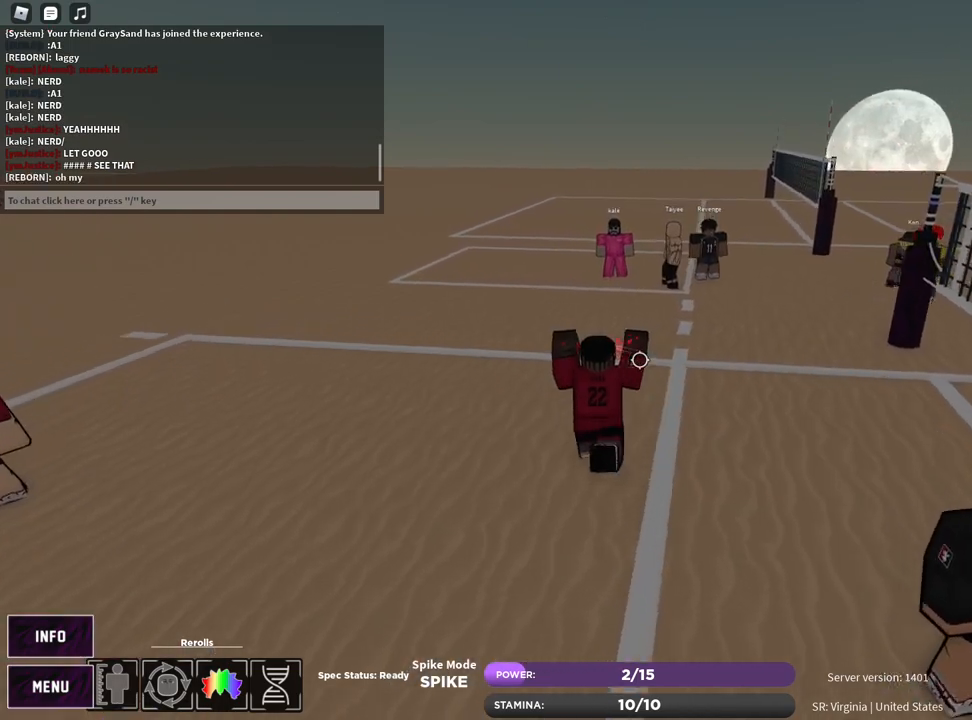
{"keys": ["f", "w"], "mouse": [], "events": [[400, "a", "up"], [450, "f", "down"]]}
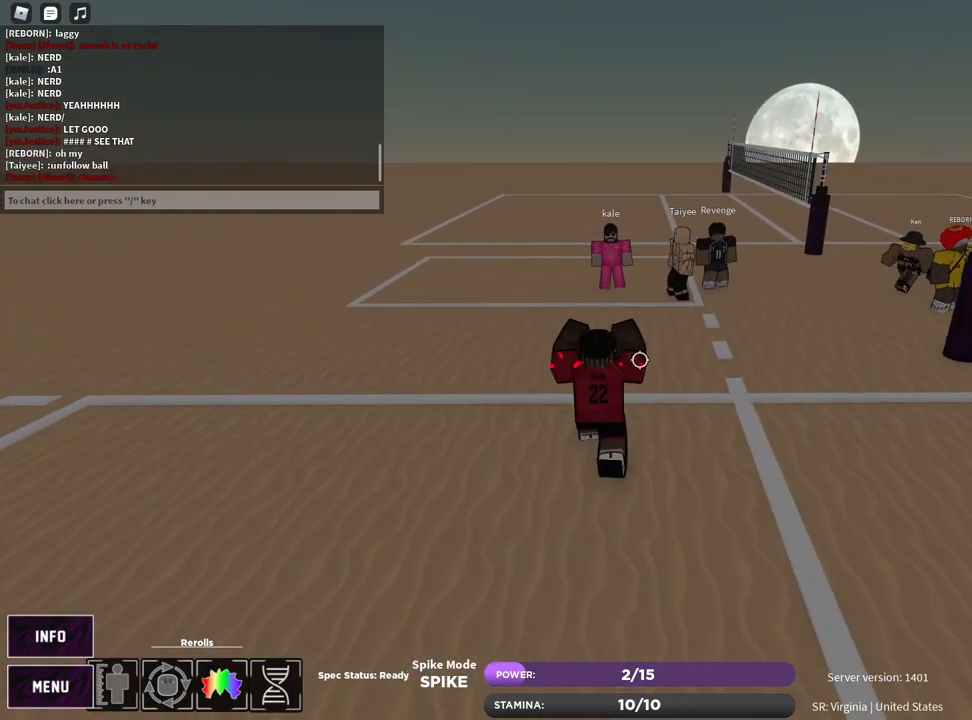
{"keys": ["shift", "w"], "mouse": [], "events": [[33, "f", "up"], [467, "shift", "down"]]}
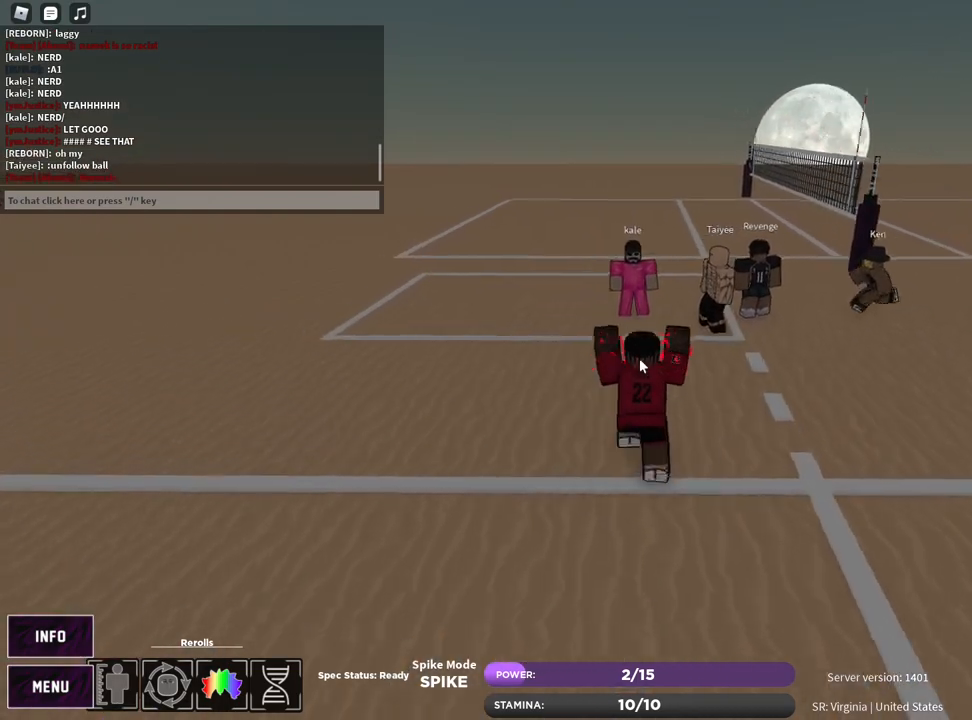
{"keys": ["a", "w"], "mouse": ["right"], "events": [[167, "shift", "up"], [217, "mouse_right", "down"], [317, "a", "down"], [417, "mouse_left", "down"], [483, "mouse_left", "up"]]}
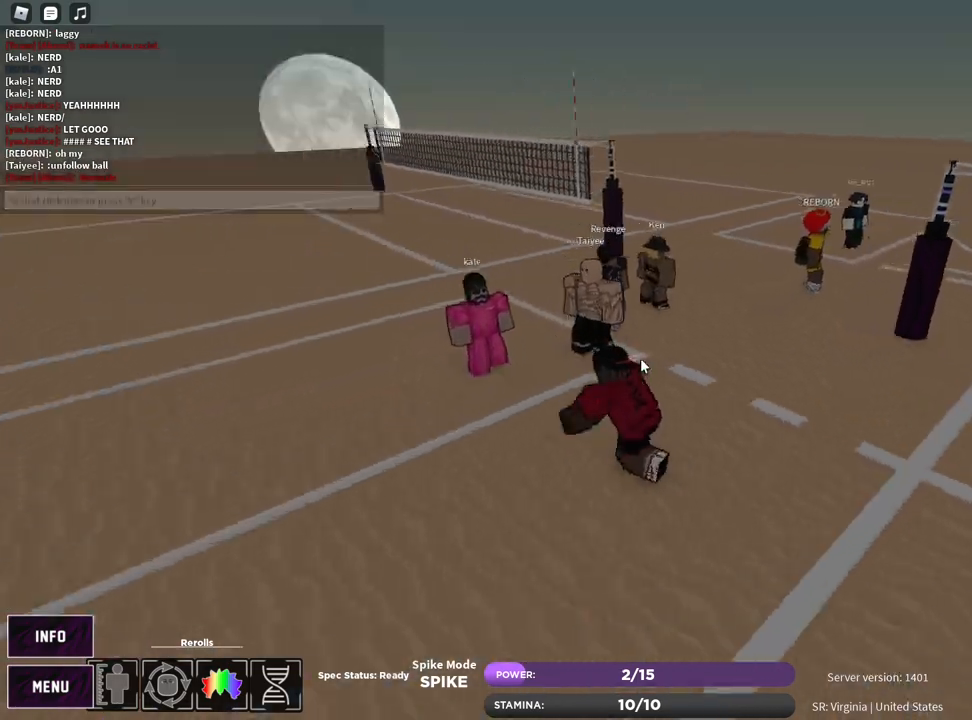
{"keys": ["a", "w"], "mouse": ["right"], "events": [[67, "mouse_left", "down"], [100, "w", "up"], [150, "mouse_left", "up"], [233, "mouse_left", "down"], [300, "mouse_left", "up"], [383, "mouse_left", "down"], [450, "w", "down"], [483, "mouse_left", "up"]]}
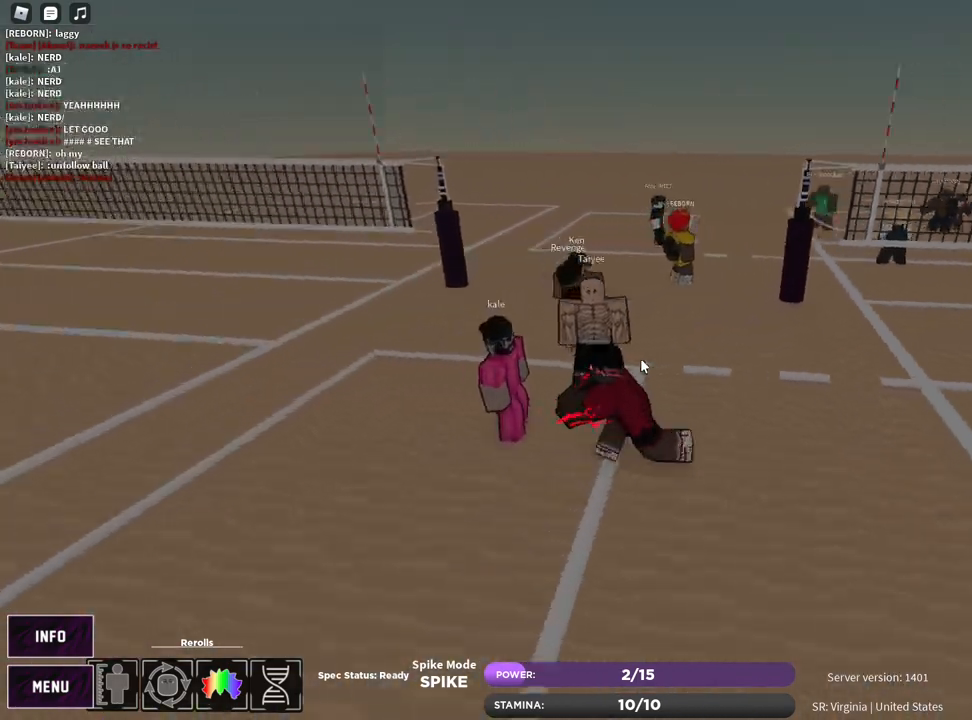
{"keys": ["w"], "mouse": ["right"], "events": [[67, "mouse_left", "down"], [150, "mouse_left", "up"], [317, "a", "up"]]}
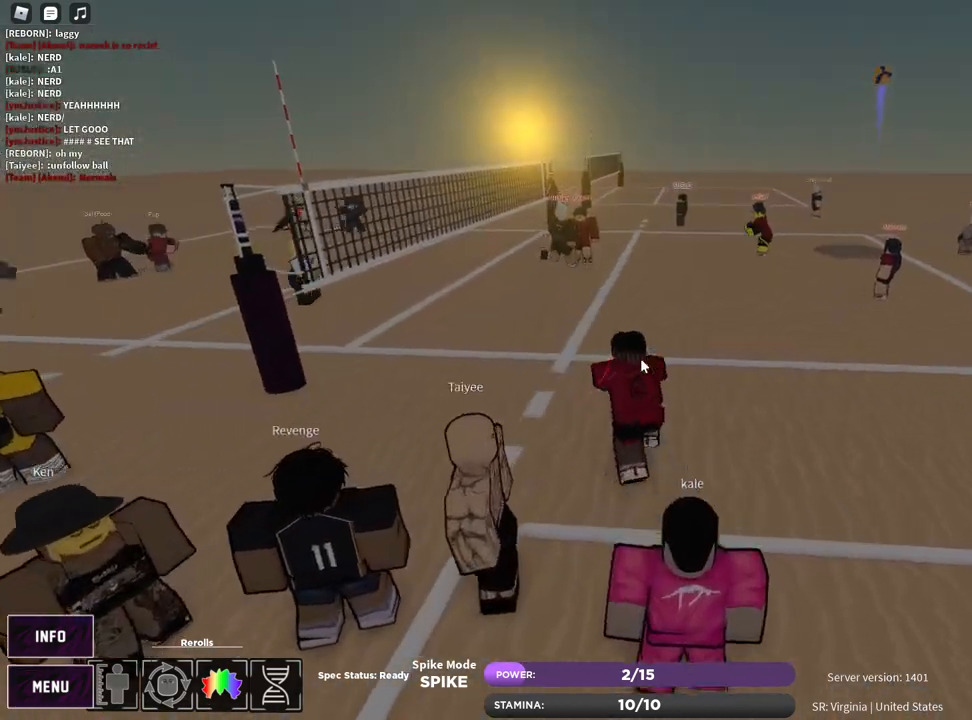
{"keys": ["w"], "mouse": [], "events": [[33, "z", "down"], [150, "z", "up"], [333, "z", "down"], [383, "mouse_right", "up"], [433, "e", "down"], [433, "z", "up"], [483, "e", "up"]]}
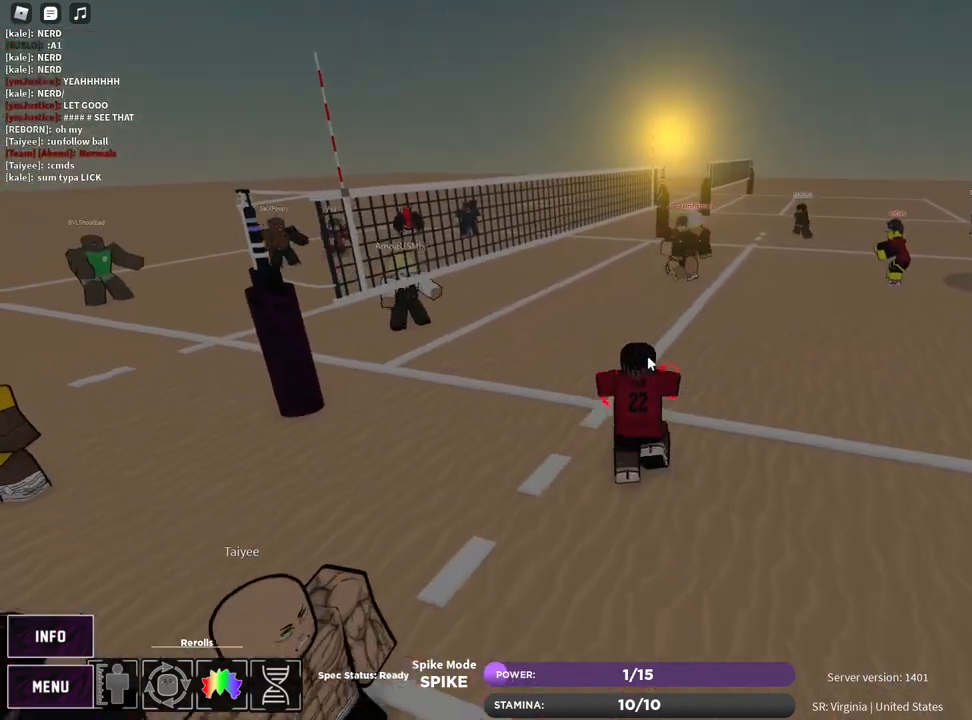
{"keys": ["w"], "mouse": [], "events": [[133, "z", "down"], [200, "e", "down"], [233, "z", "up"], [283, "e", "up"]]}